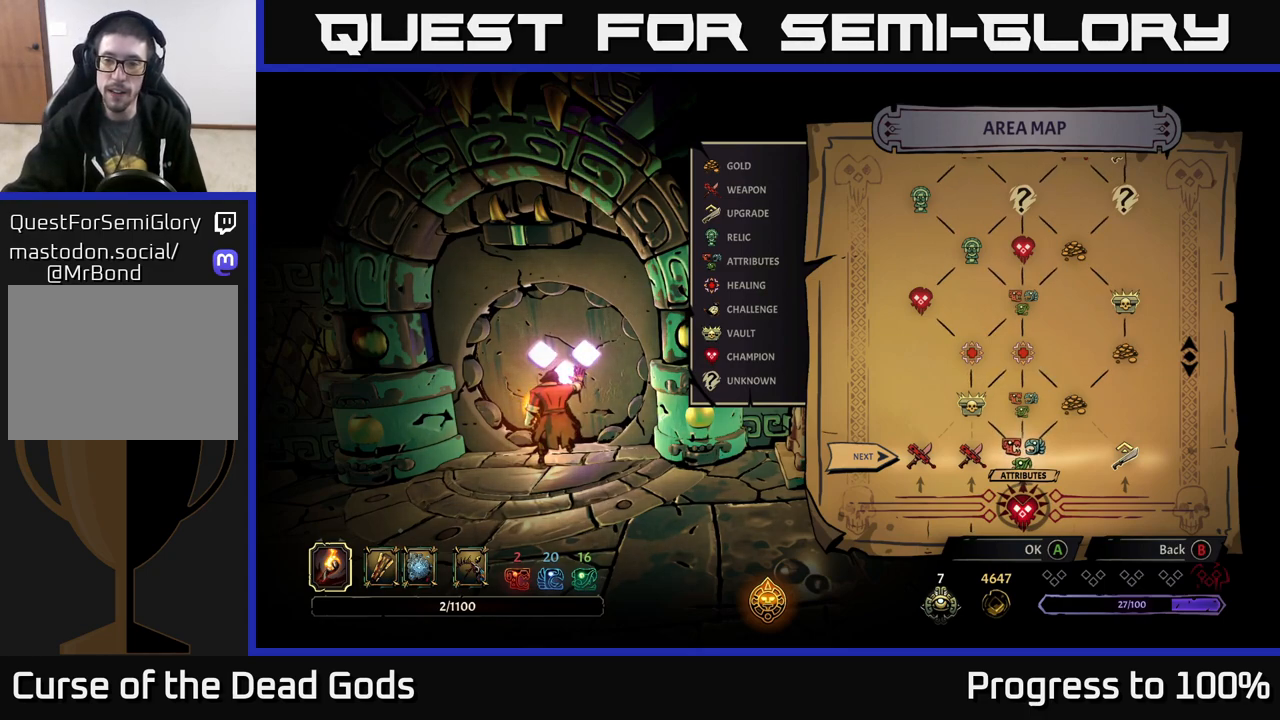
Gameplay with a controller (Xbox layout); each line is a JSON object with the inputs held at the frame after it. "events" lists button and stick changes between this image and that frame as [ms after this image, input, new state], when the widget could be followed in between.
{"buttons": [], "left_stick": "center", "right_stick": "up", "events": [[133, "right_stick", "up"]]}
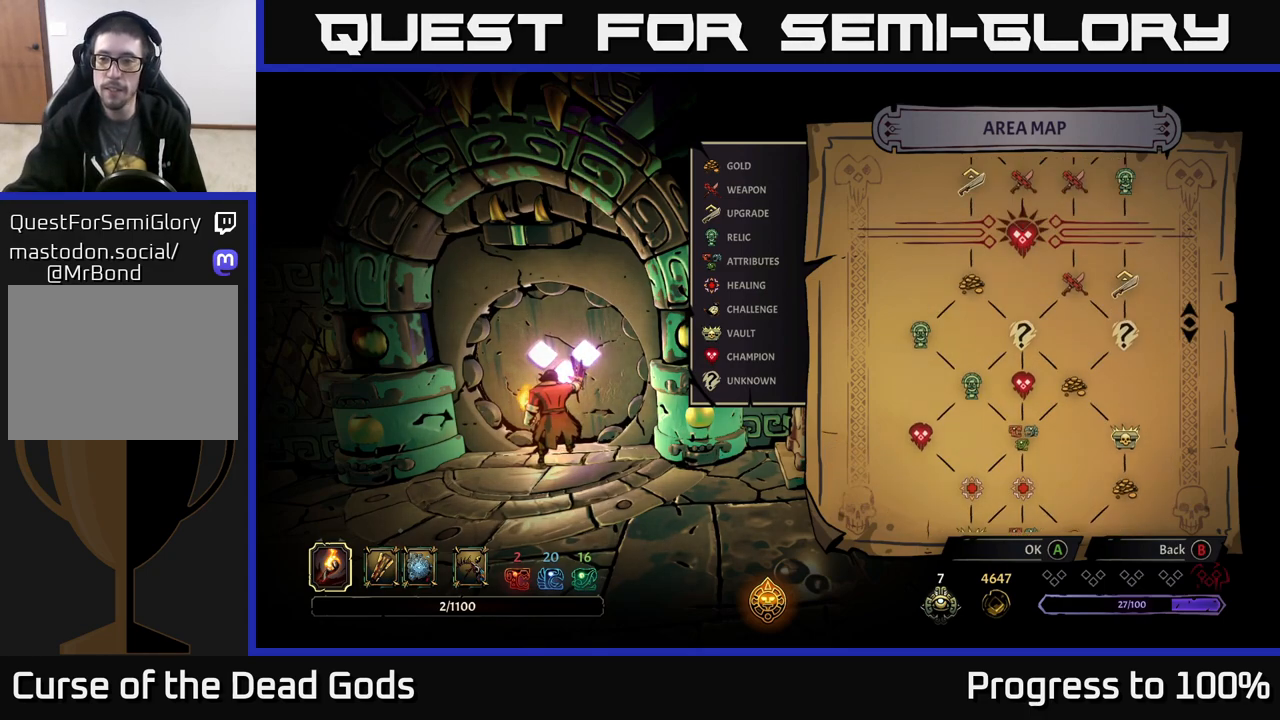
{"buttons": [], "left_stick": "center", "right_stick": "center", "events": [[17, "right_stick", "center"]]}
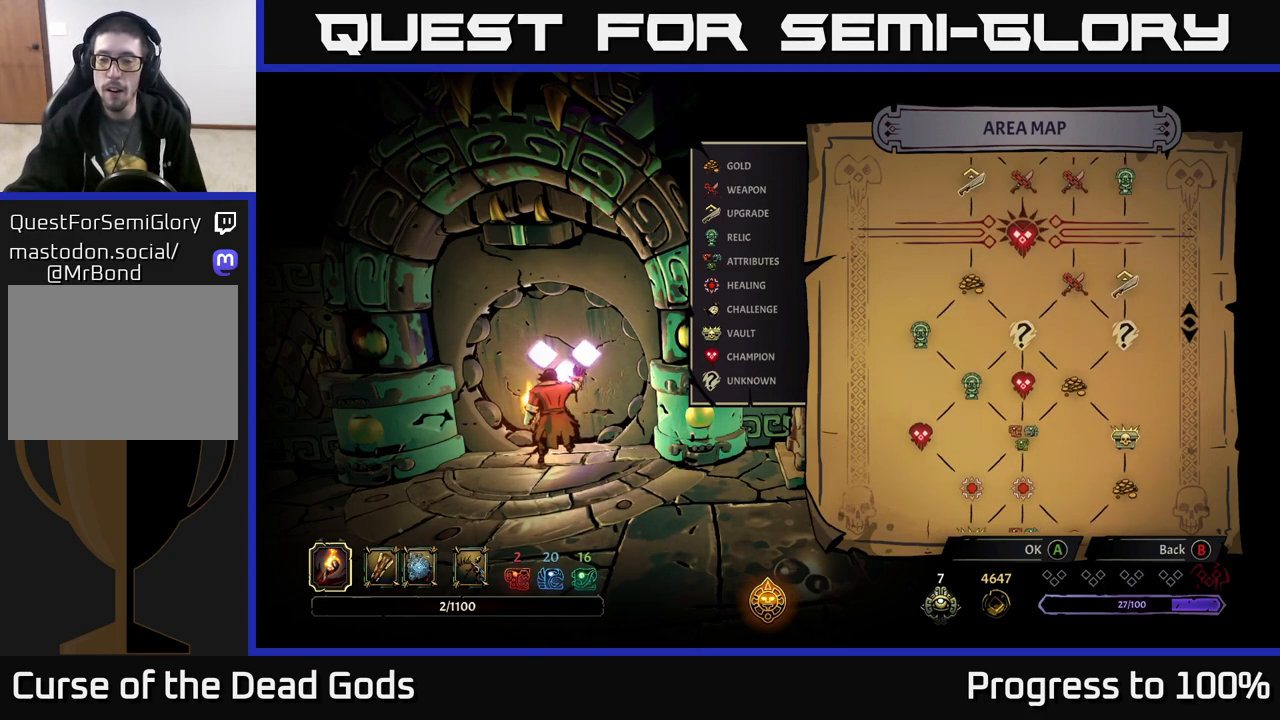
{"buttons": [], "left_stick": "center", "right_stick": "center", "events": []}
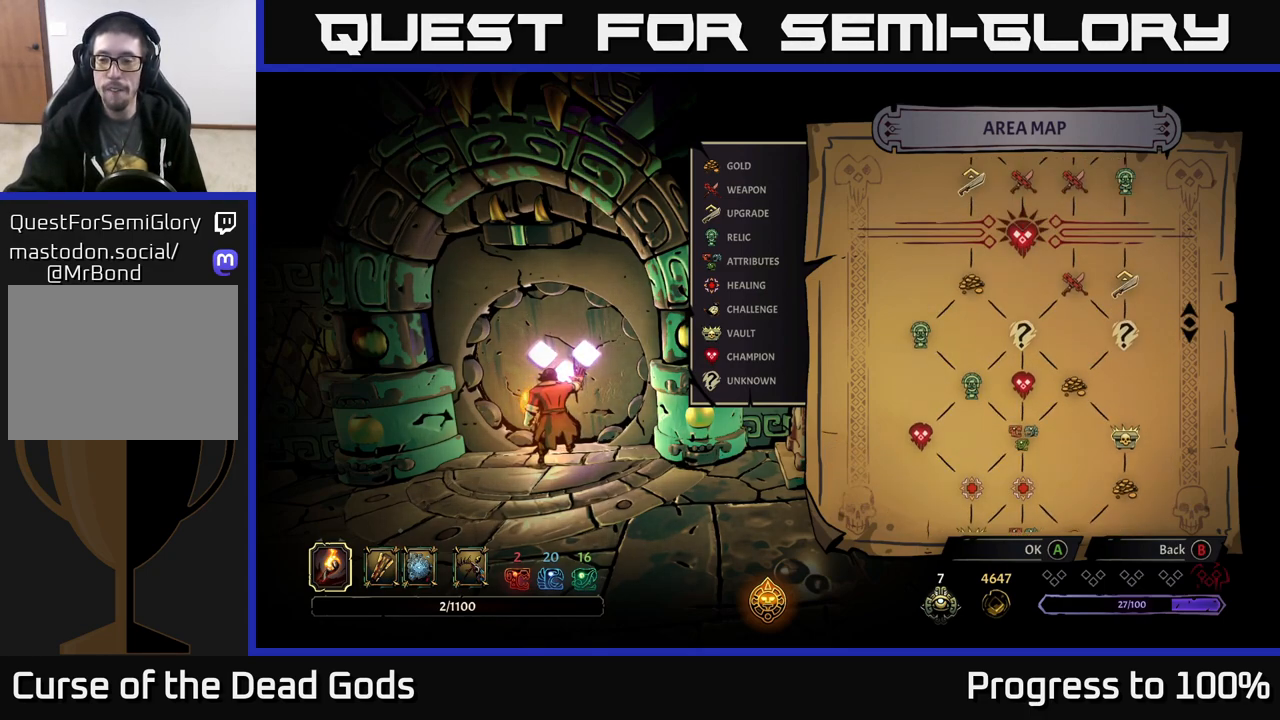
{"buttons": [], "left_stick": "center", "right_stick": "center", "events": [[150, "right_stick", "down"], [417, "right_stick", "center"]]}
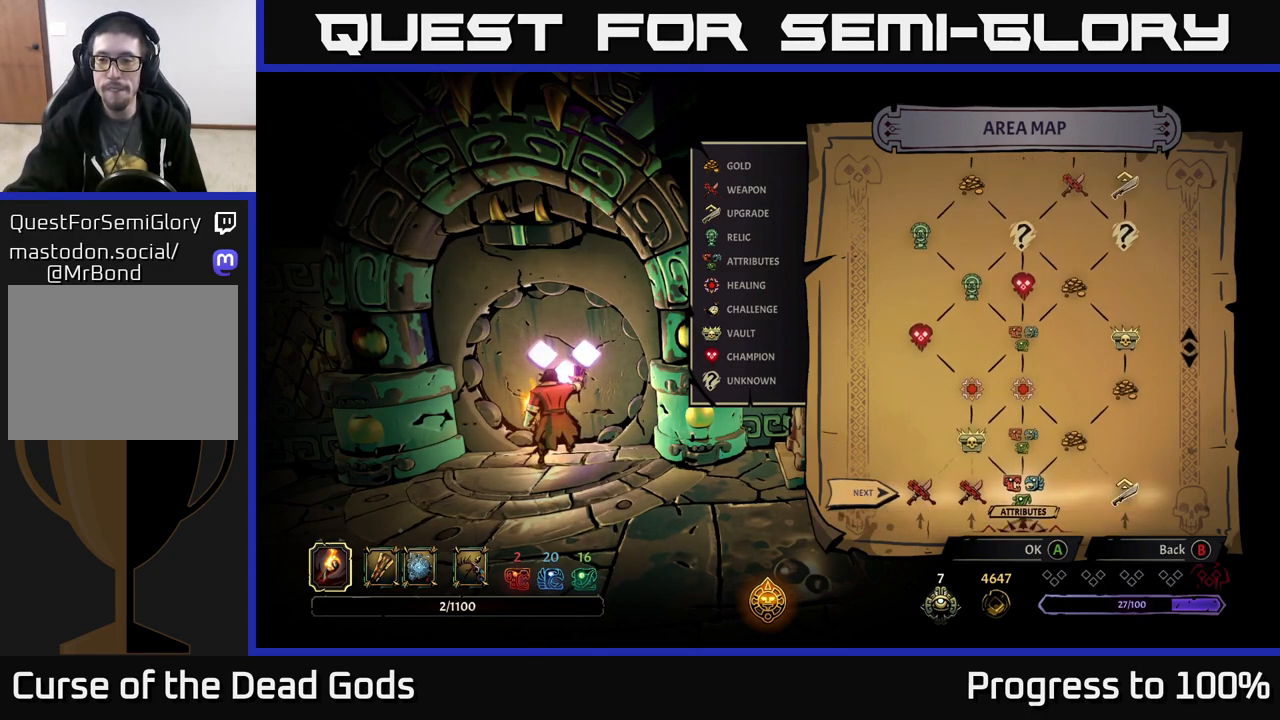
{"buttons": [], "left_stick": "center", "right_stick": "center", "events": []}
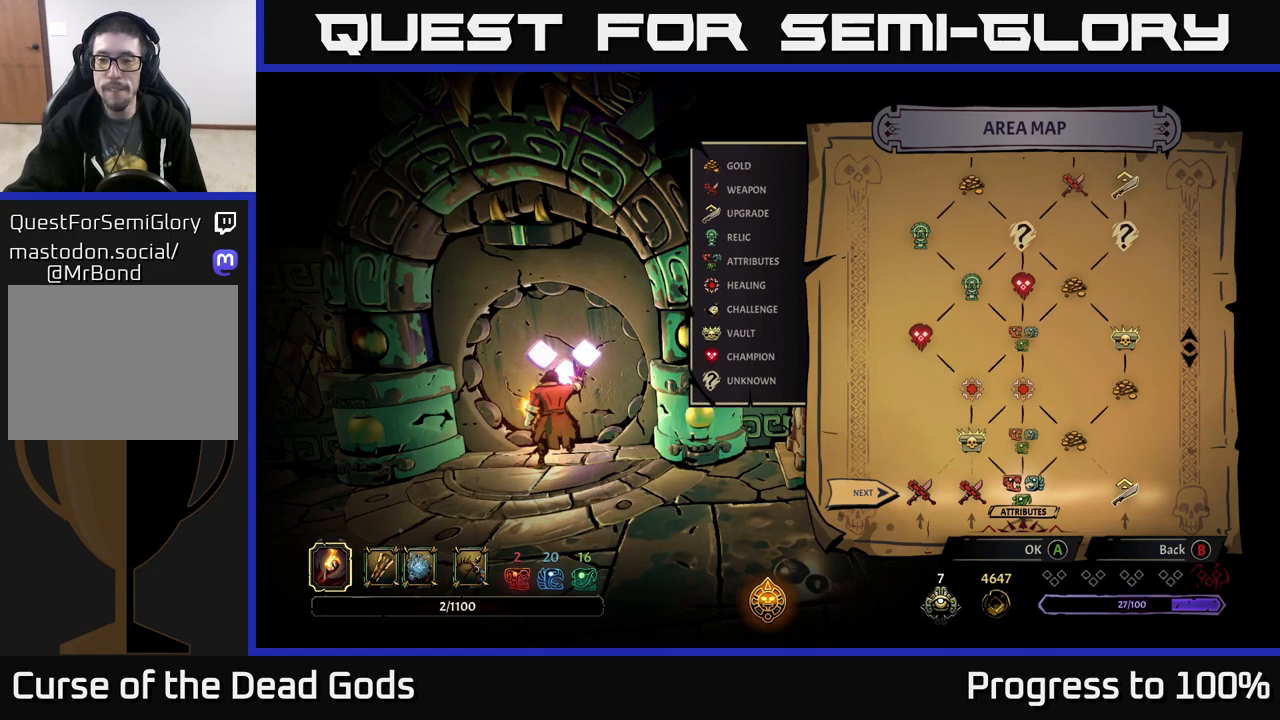
{"buttons": [], "left_stick": "center", "right_stick": "center", "events": []}
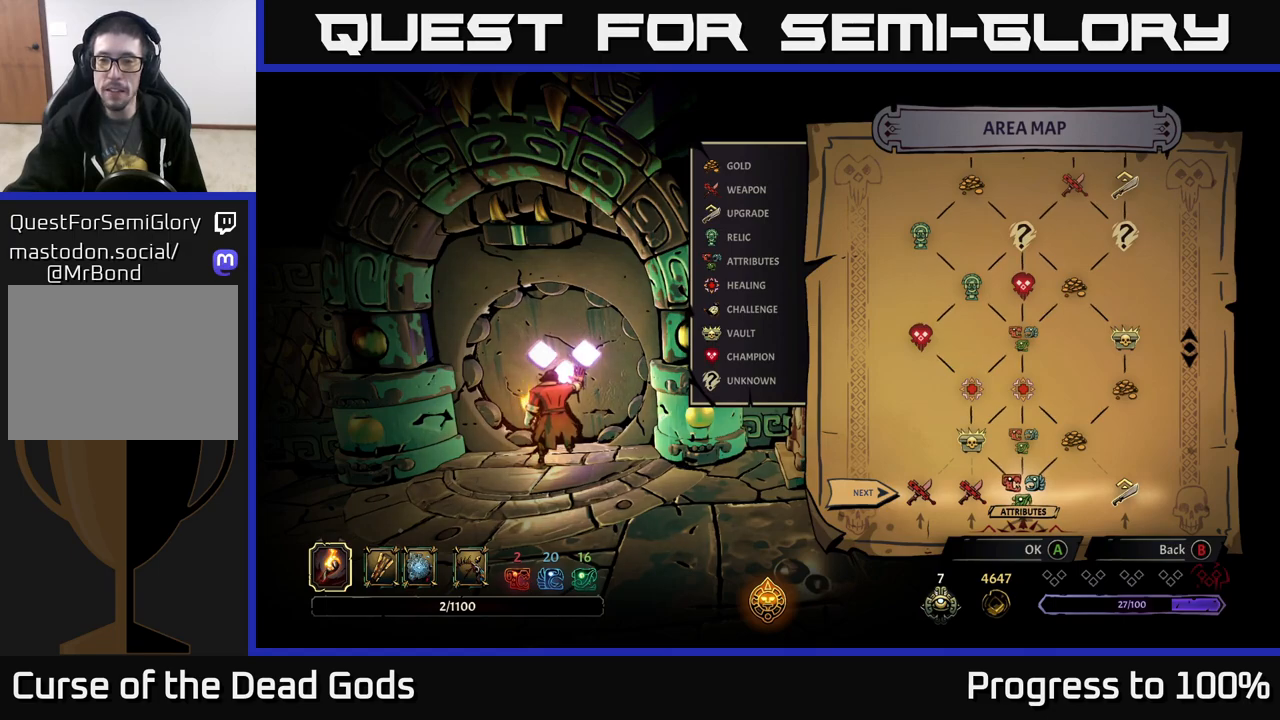
{"buttons": [], "left_stick": "center", "right_stick": "center", "events": []}
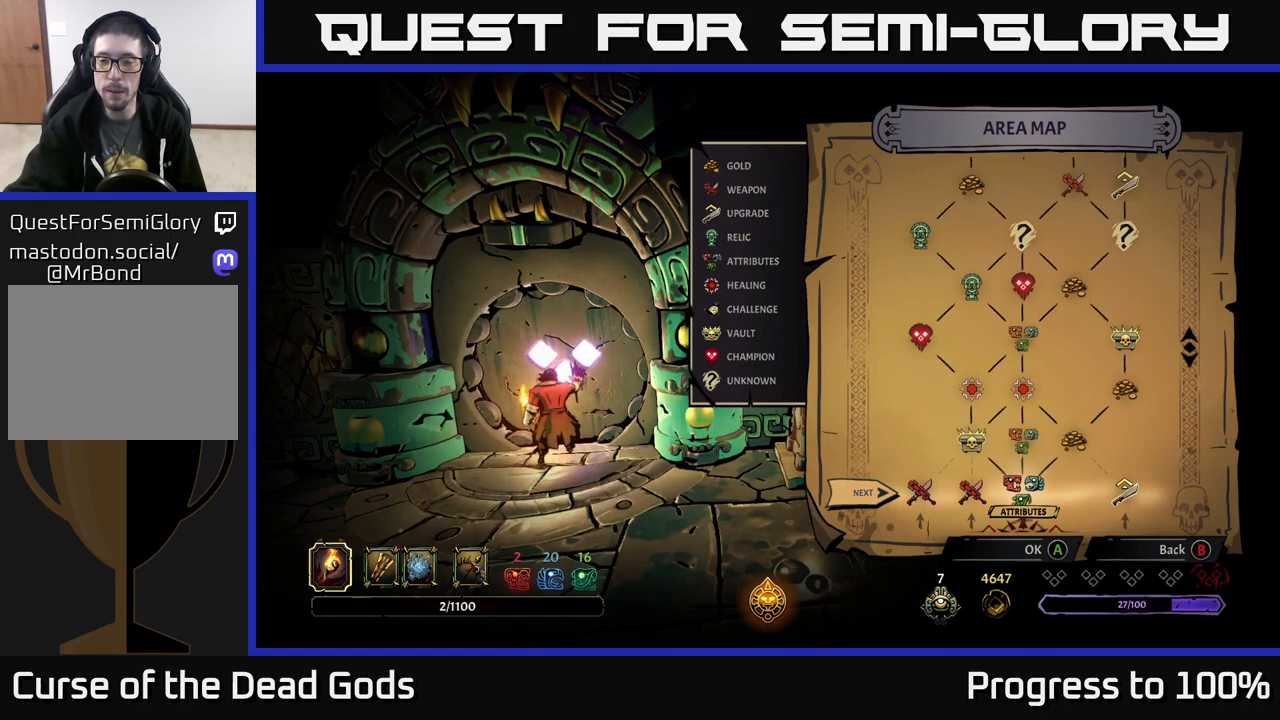
{"buttons": [], "left_stick": "center", "right_stick": "center", "events": []}
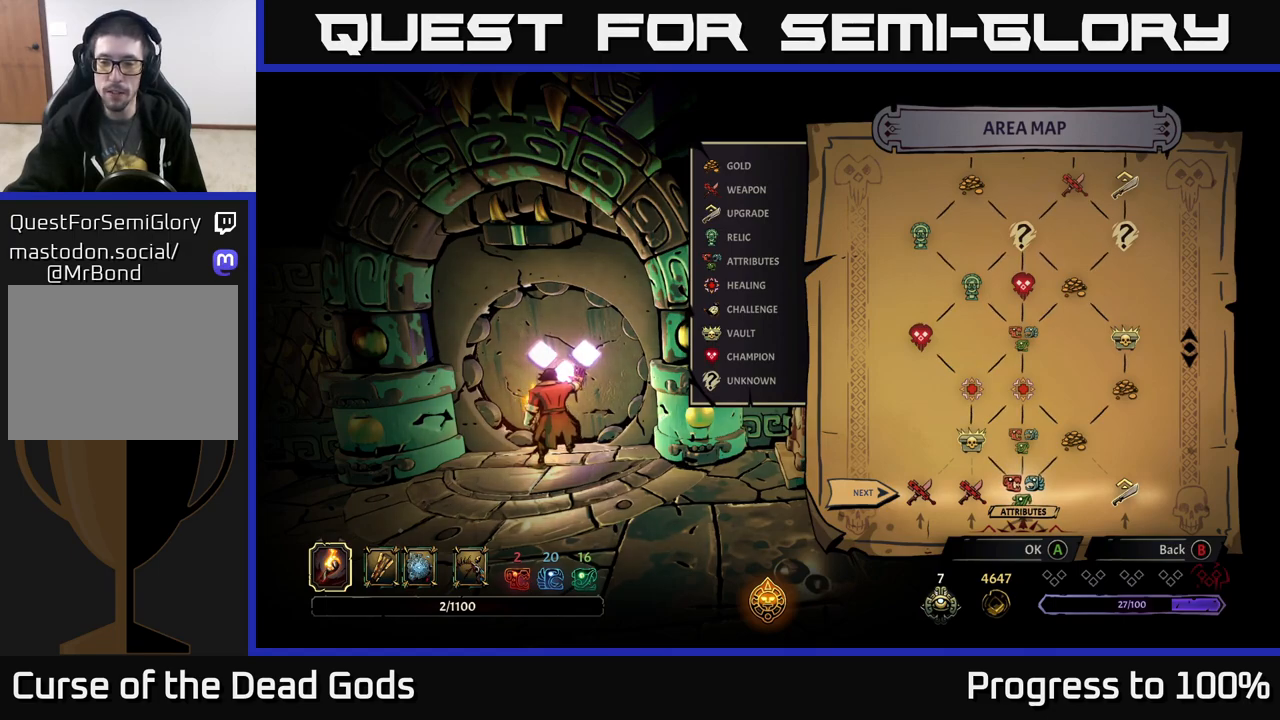
{"buttons": [], "left_stick": "center", "right_stick": "center", "events": []}
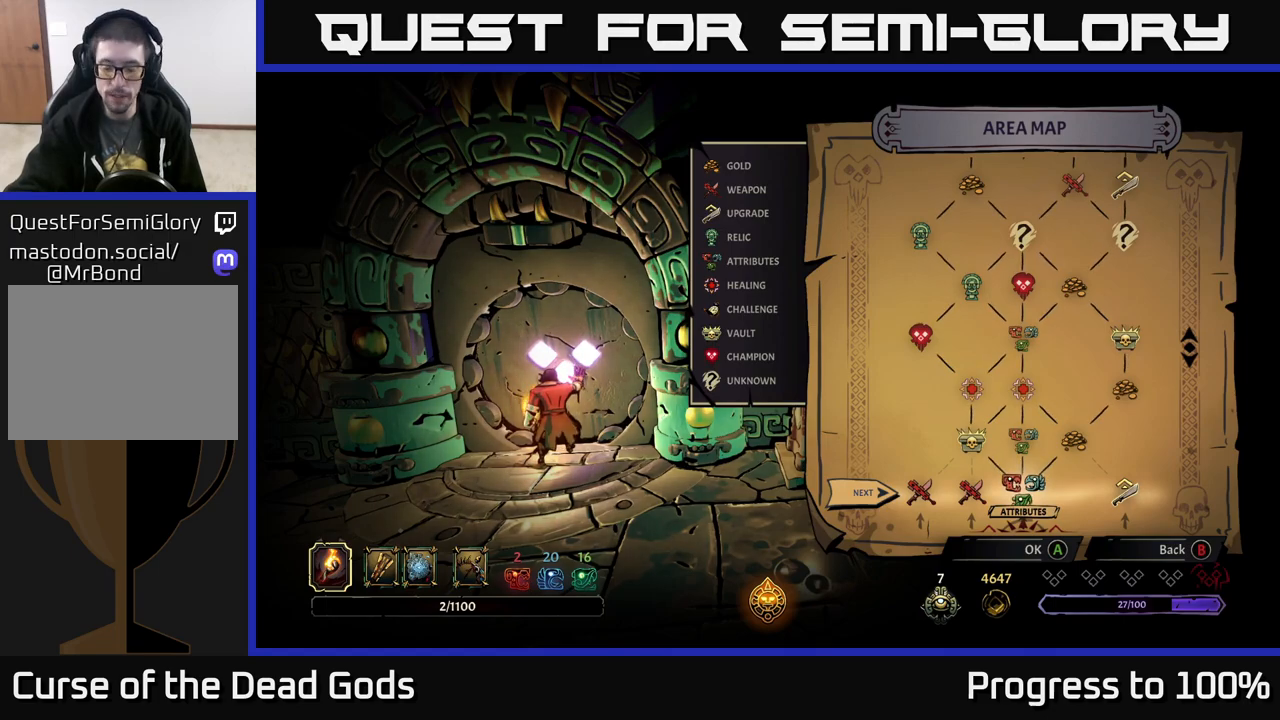
{"buttons": [], "left_stick": "center", "right_stick": "center", "events": []}
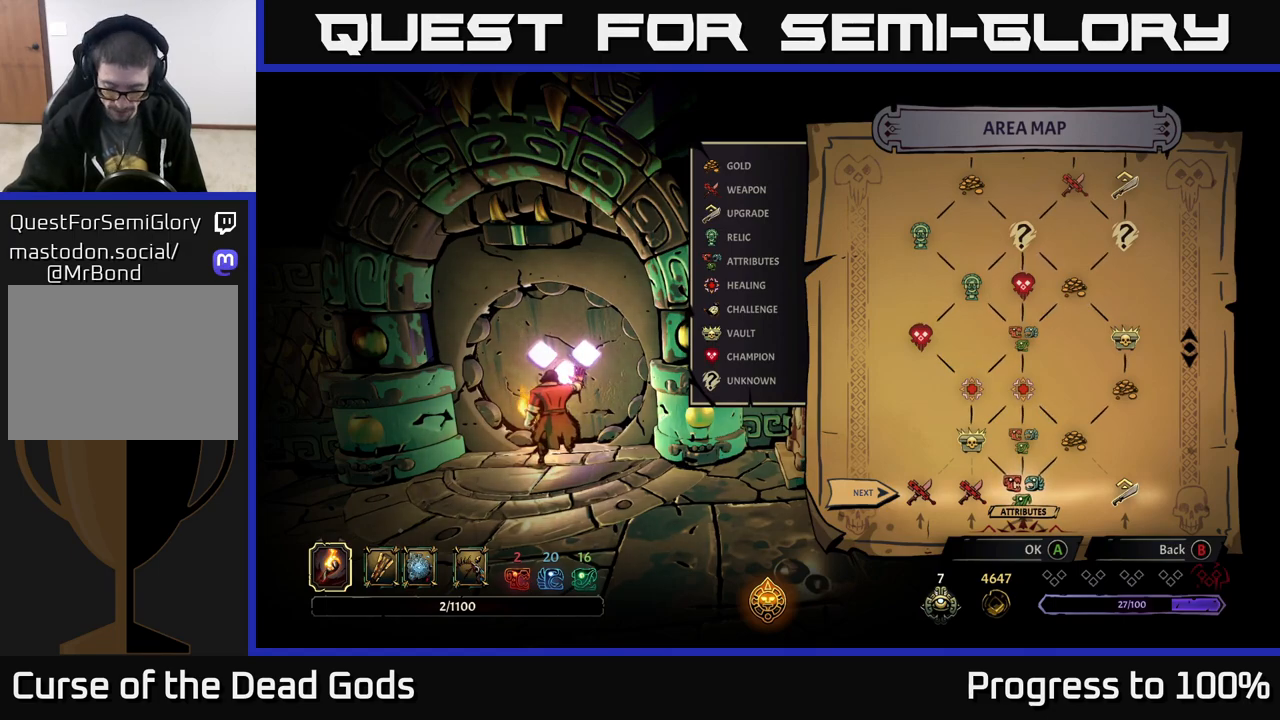
{"buttons": [], "left_stick": "center", "right_stick": "center", "events": [[100, "A", "down"], [183, "A", "up"]]}
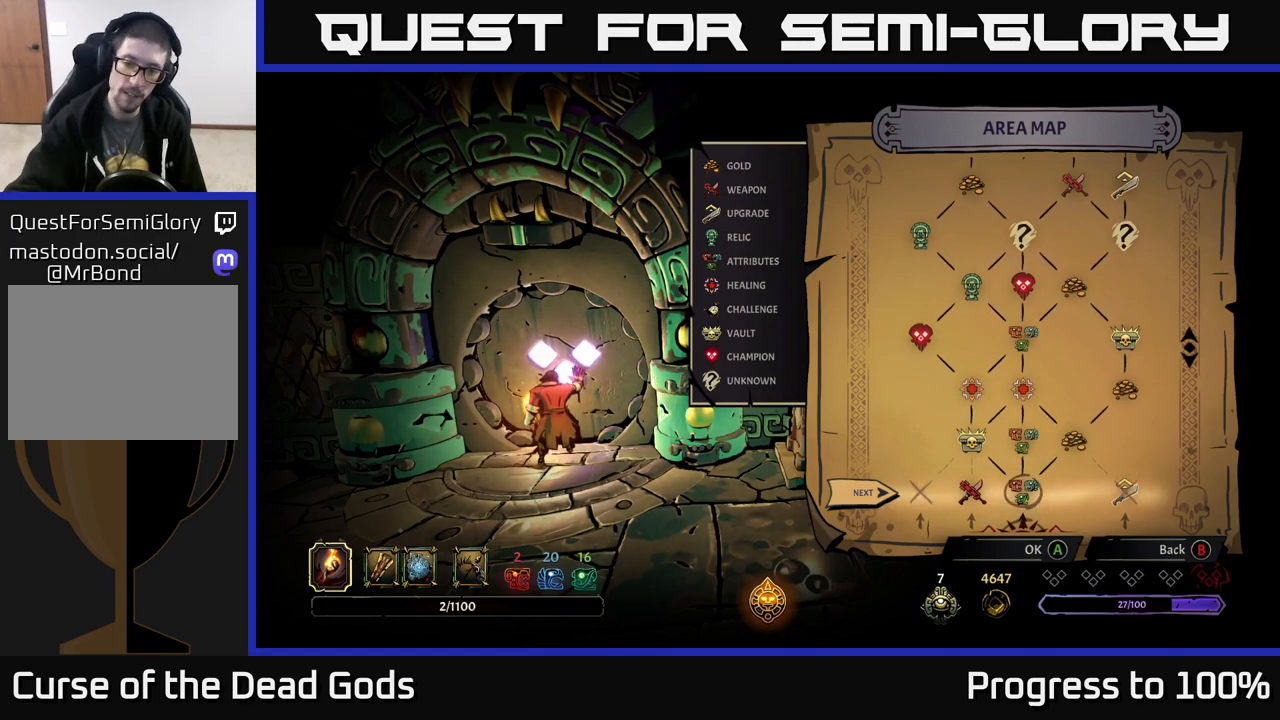
{"buttons": [], "left_stick": "center", "right_stick": "center", "events": []}
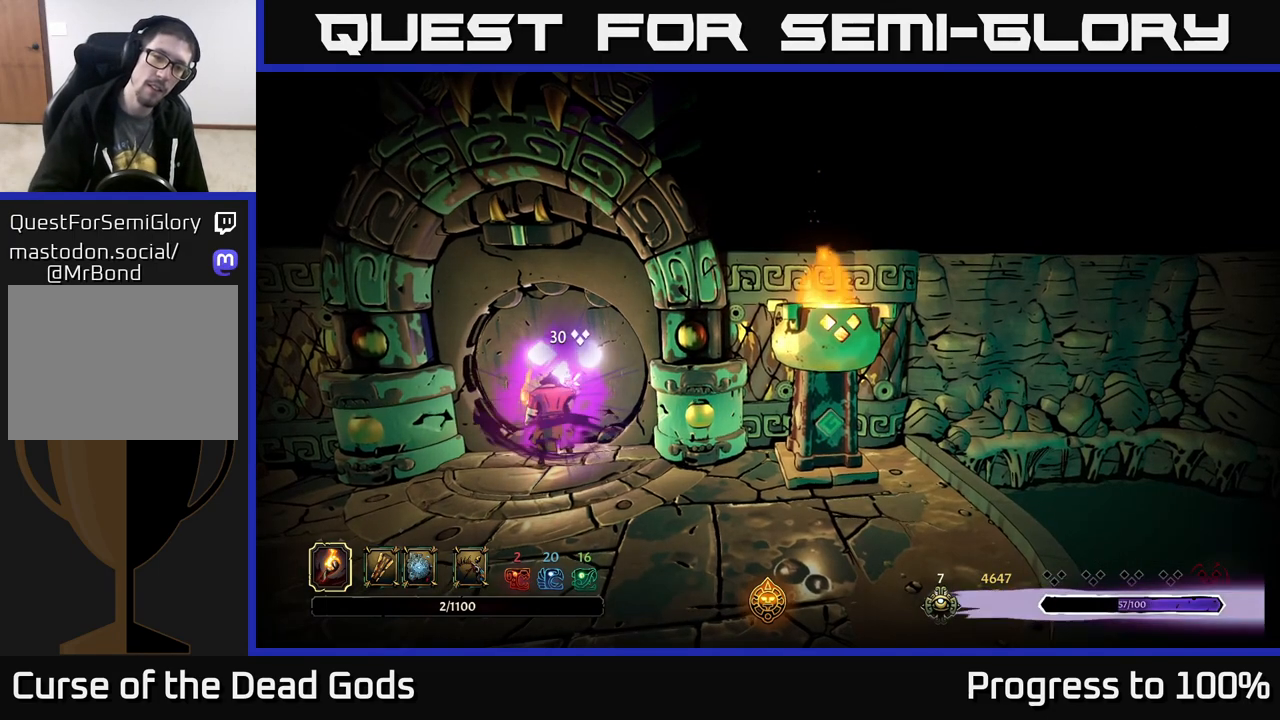
{"buttons": [], "left_stick": "center", "right_stick": "center", "events": []}
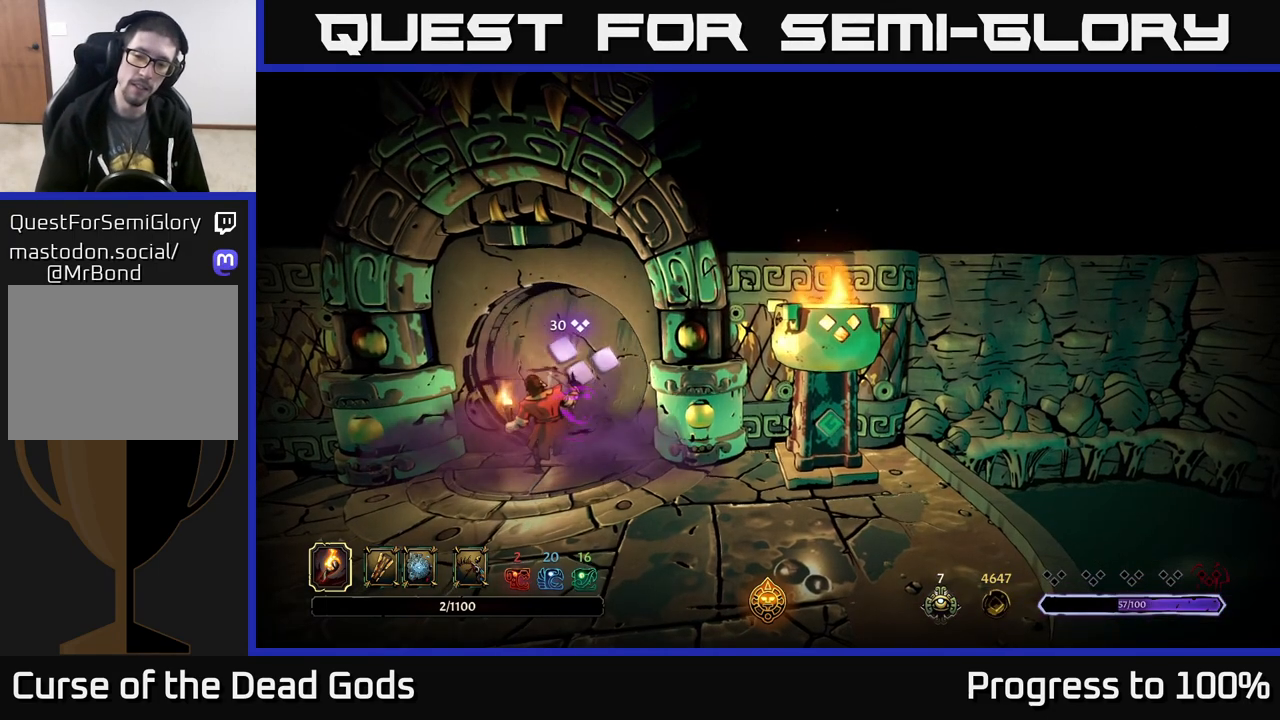
{"buttons": [], "left_stick": "center", "right_stick": "center", "events": []}
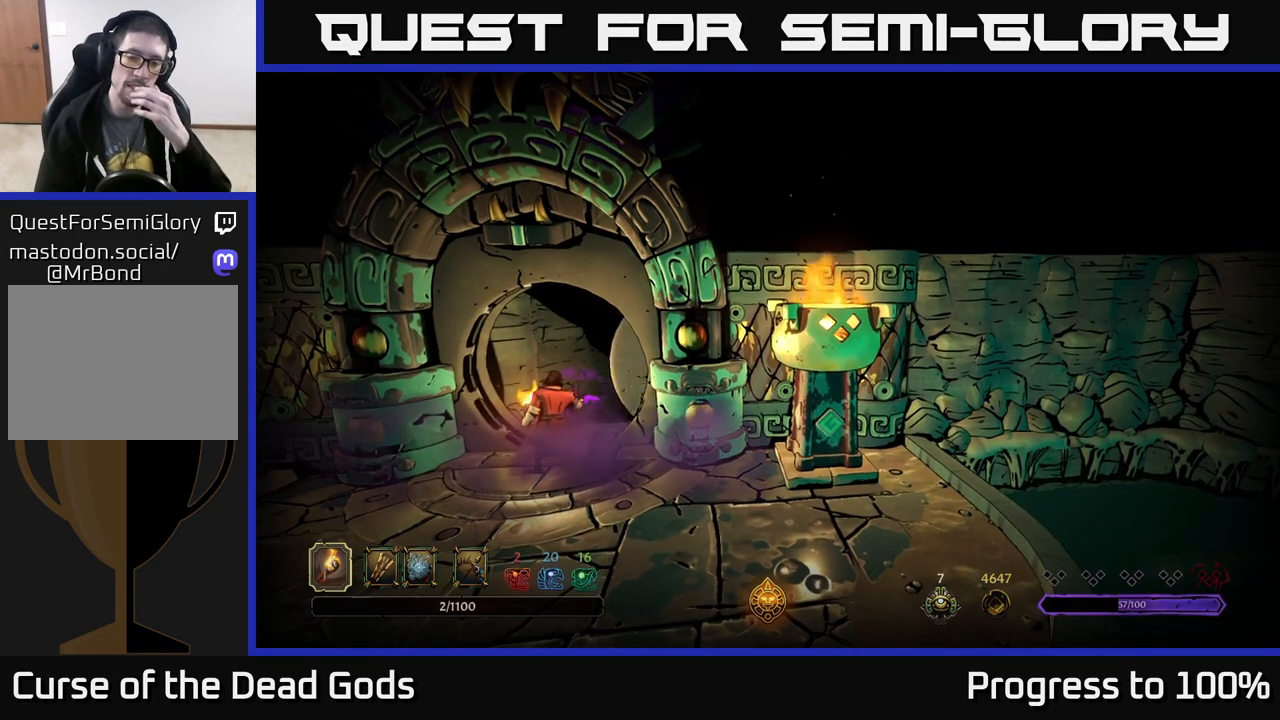
{"buttons": [], "left_stick": "center", "right_stick": "center", "events": []}
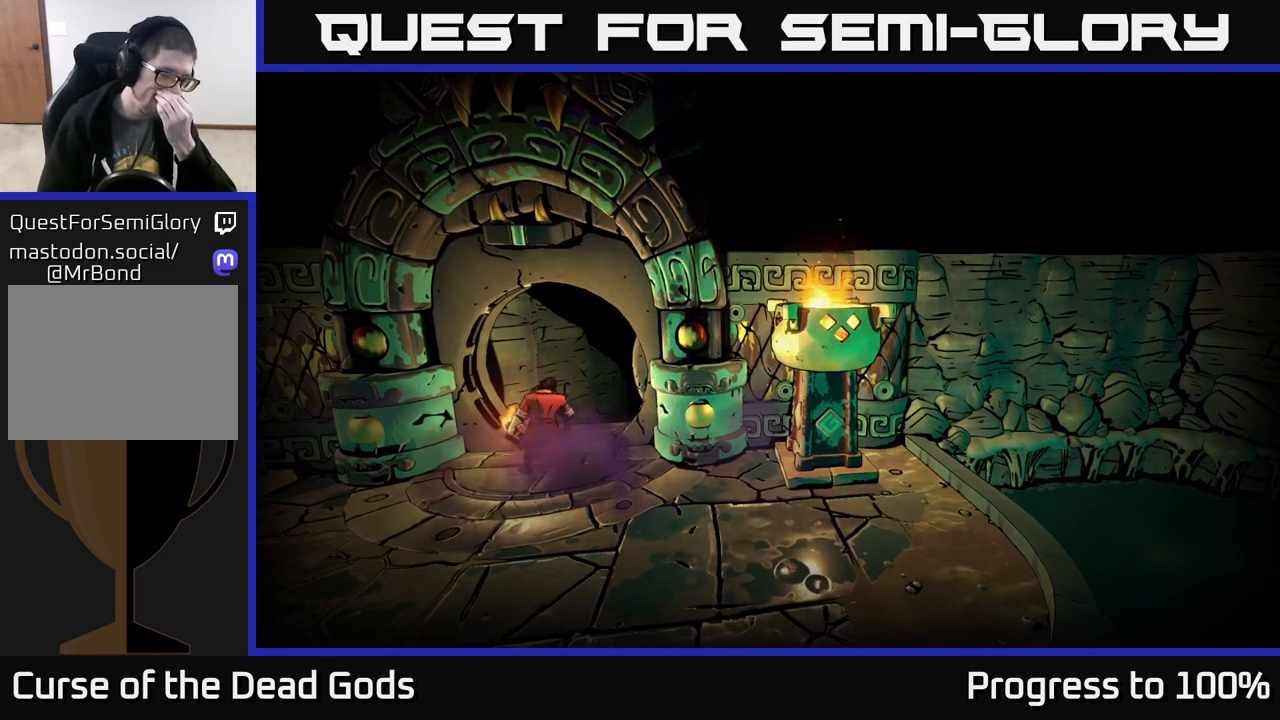
{"buttons": [], "left_stick": "center", "right_stick": "center", "events": []}
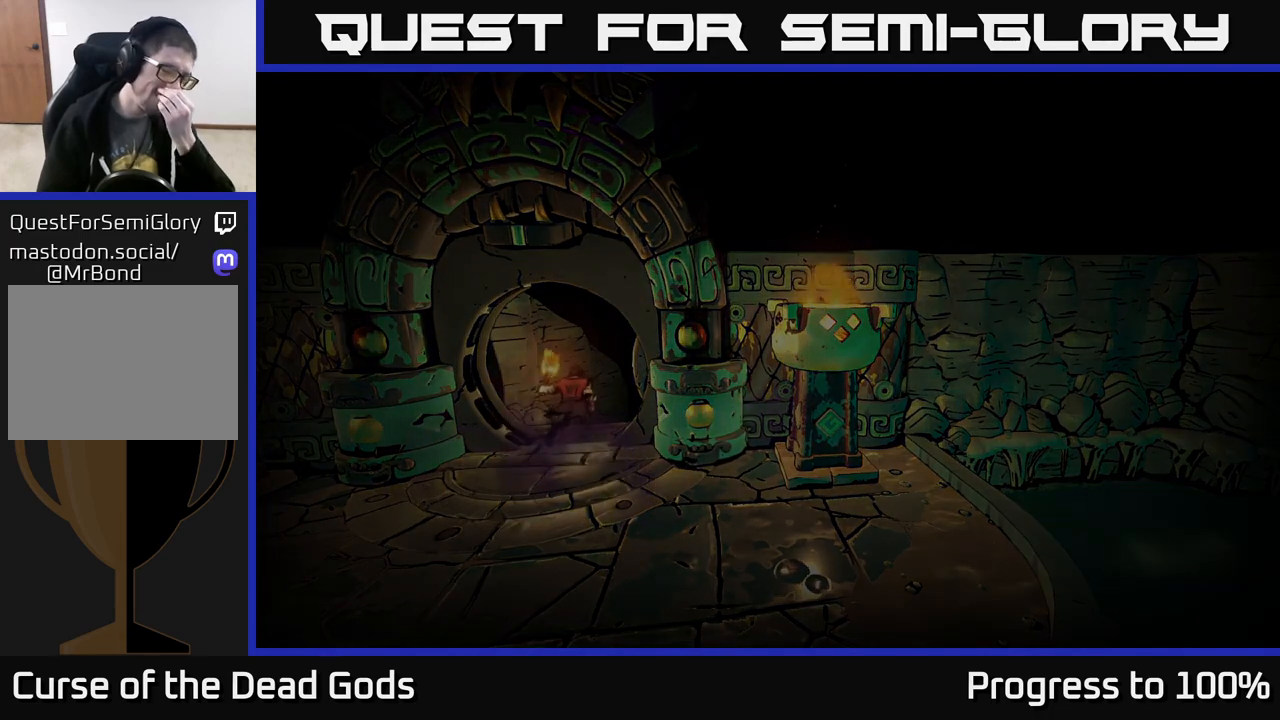
{"buttons": [], "left_stick": "center", "right_stick": "center", "events": []}
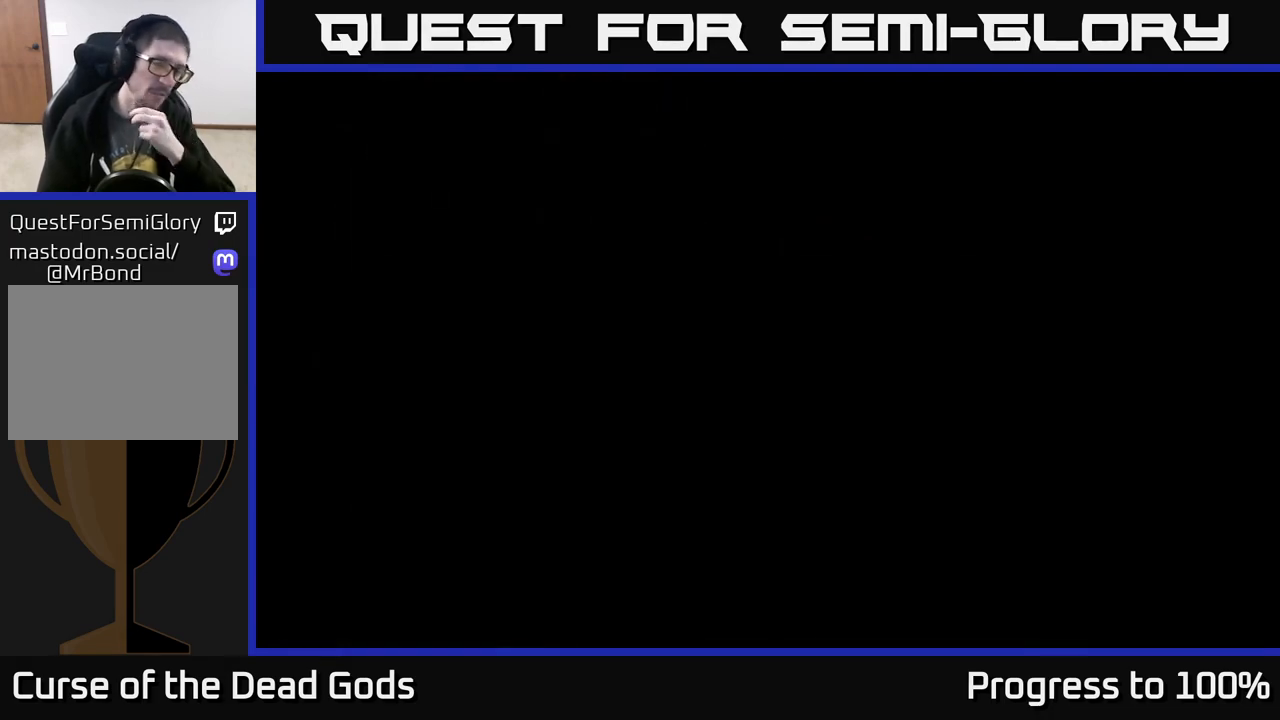
{"buttons": [], "left_stick": "center", "right_stick": "center", "events": []}
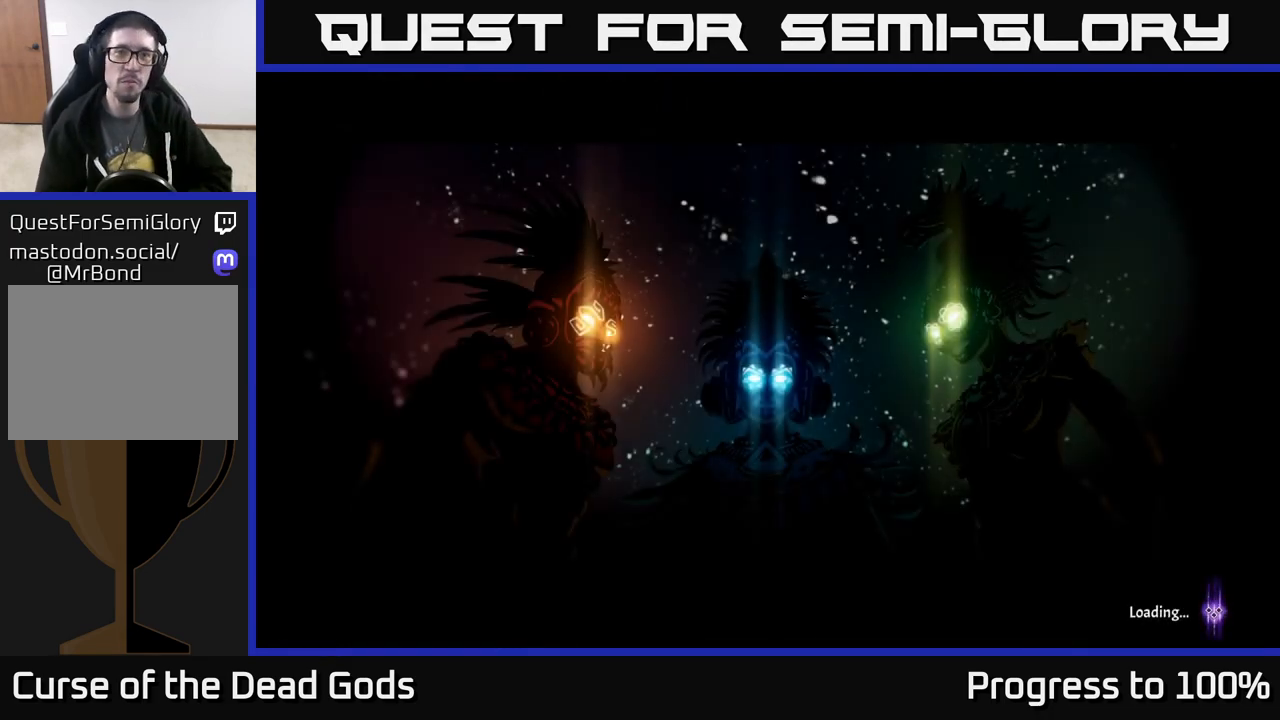
{"buttons": [], "left_stick": "center", "right_stick": "center", "events": [[317, "A", "down"], [433, "A", "up"]]}
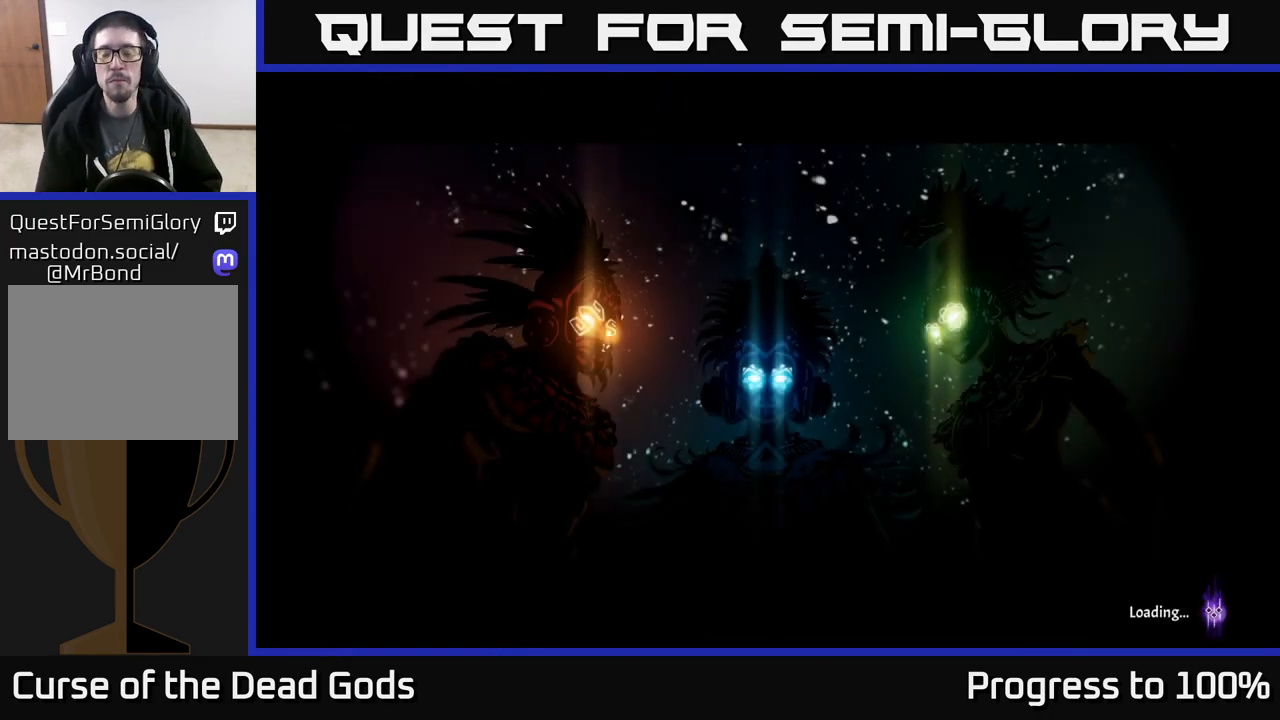
{"buttons": [], "left_stick": "center", "right_stick": "center", "events": [[300, "B", "down"], [450, "B", "up"]]}
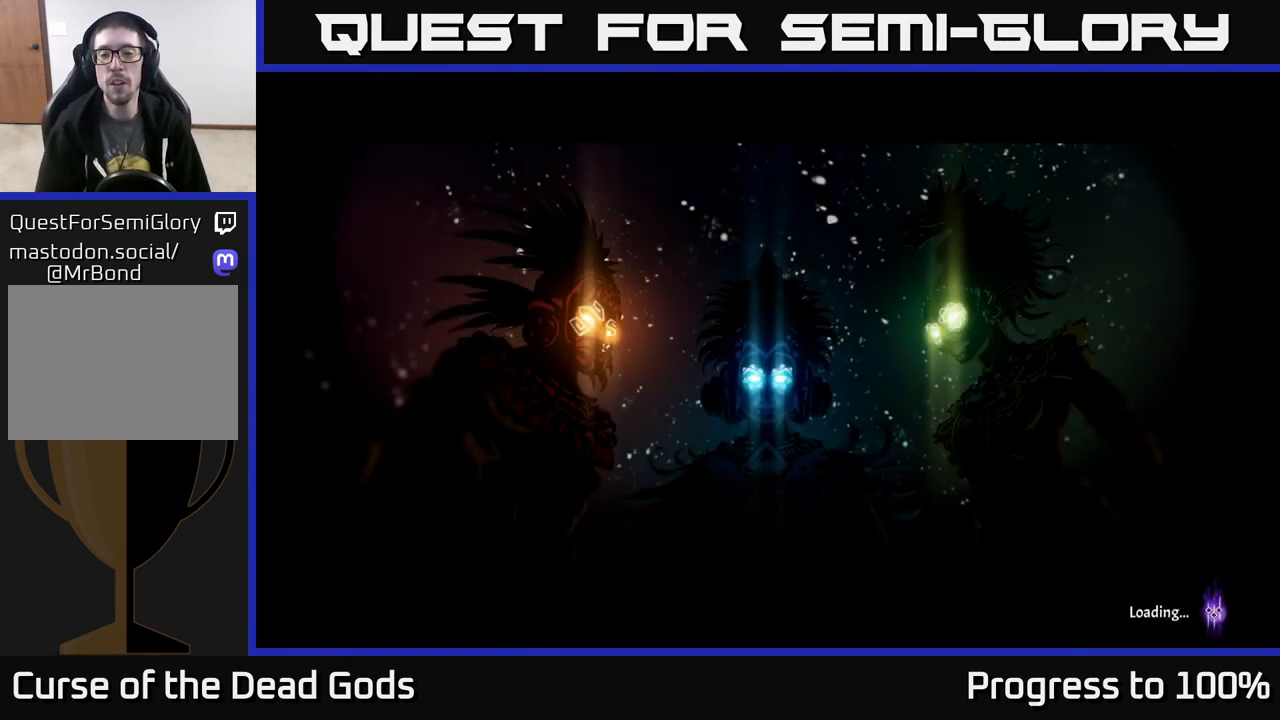
{"buttons": [], "left_stick": "up-right", "right_stick": "center", "events": [[33, "B", "down"], [183, "B", "up"], [300, "B", "down"], [400, "left_stick", "up-right"], [467, "B", "up"]]}
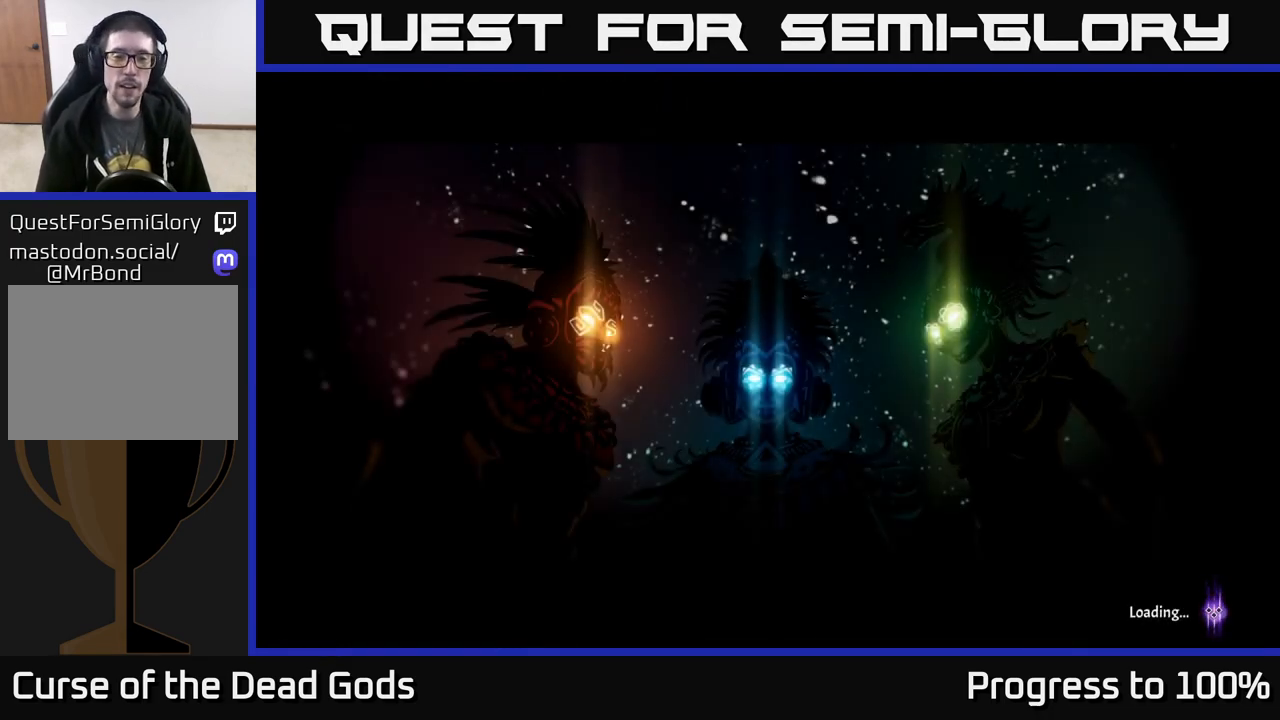
{"buttons": [], "left_stick": "center", "right_stick": "center", "events": [[300, "left_stick", "center"]]}
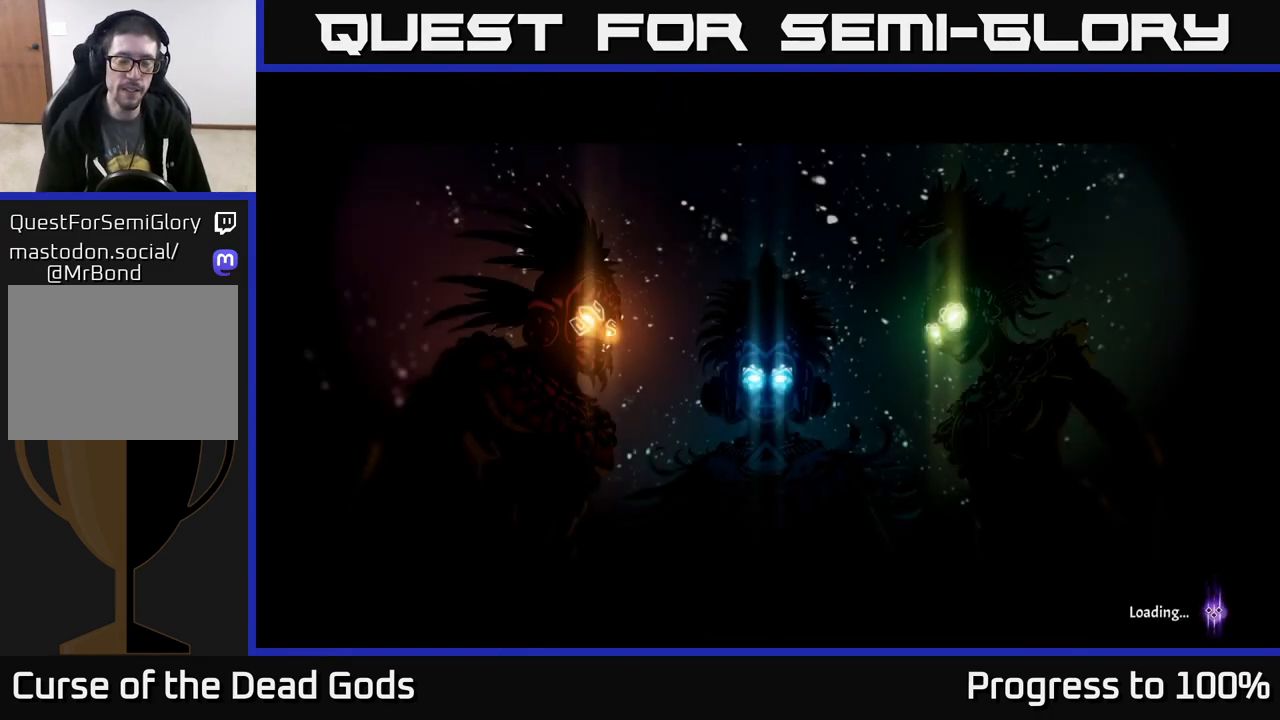
{"buttons": [], "left_stick": "up-right", "right_stick": "center", "events": [[33, "left_stick", "up-right"]]}